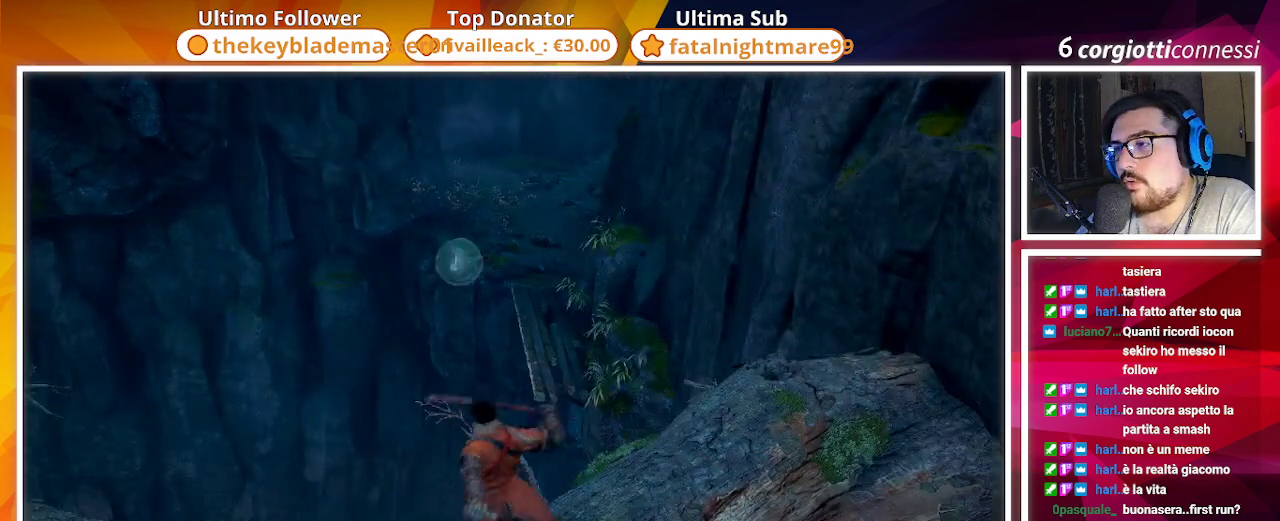
Gameplay with a controller (PlayStation layout); each line is a JSON object with the inputs held at the frame after it. "events" lists button and stick changes between this image and that frame as [ms after this image, input, new state], when the widget could be followed in between.
{"buttons": [], "left_stick": "center", "right_stick": "center", "events": []}
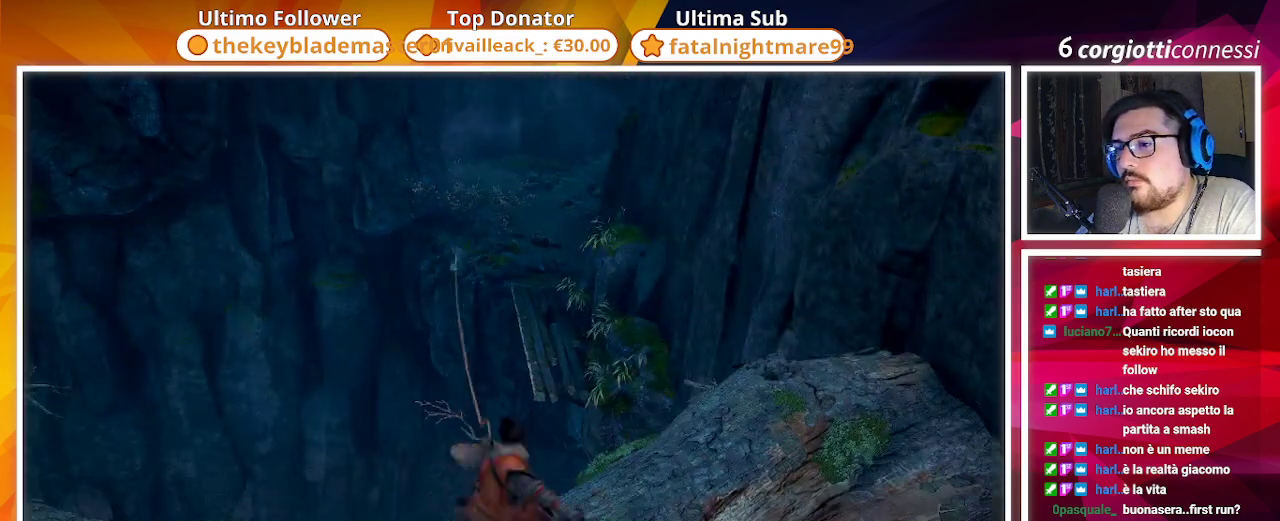
{"buttons": [], "left_stick": "up", "right_stick": "center", "events": [[117, "left_stick", "up"]]}
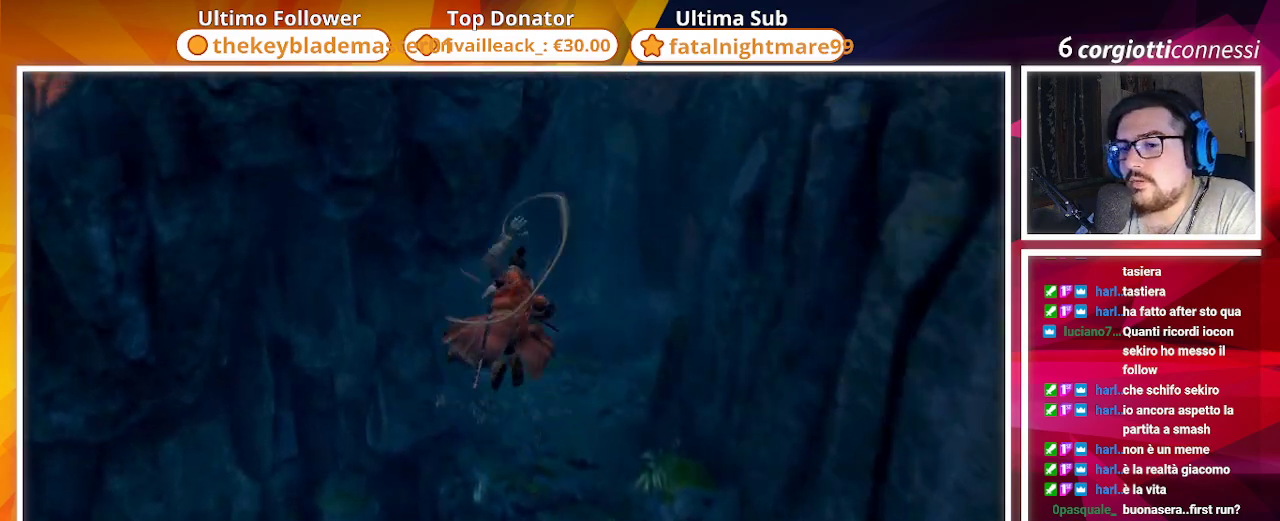
{"buttons": [], "left_stick": "up", "right_stick": "center", "events": [[267, "right_stick", "right"], [450, "right_stick", "center"]]}
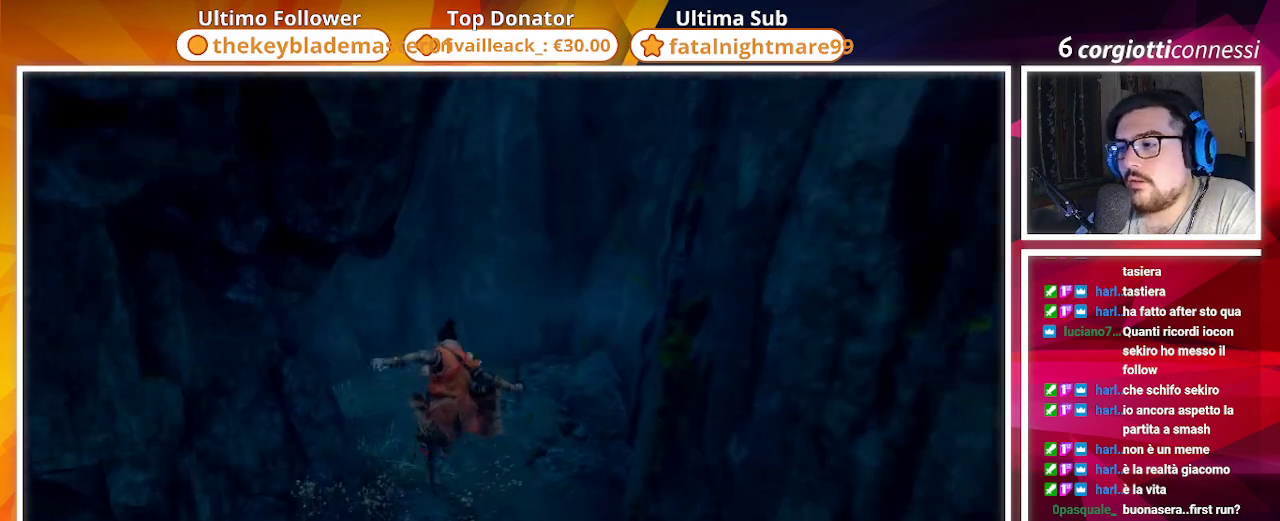
{"buttons": [], "left_stick": "up", "right_stick": "center", "events": [[183, "right_stick", "up-right"], [283, "right_stick", "center"]]}
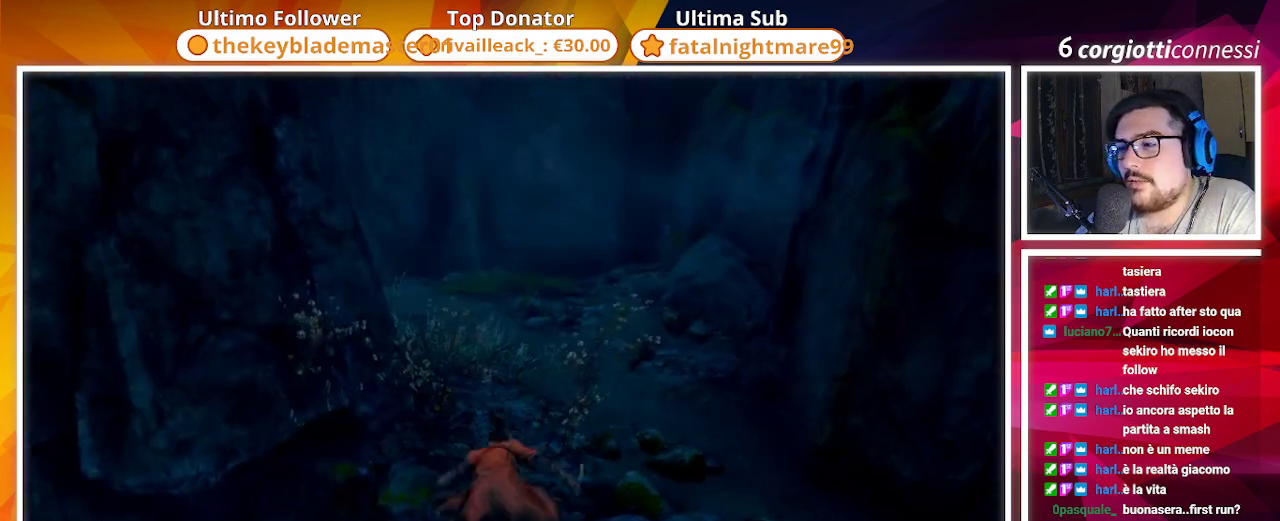
{"buttons": [], "left_stick": "up", "right_stick": "left", "events": [[483, "right_stick", "left"]]}
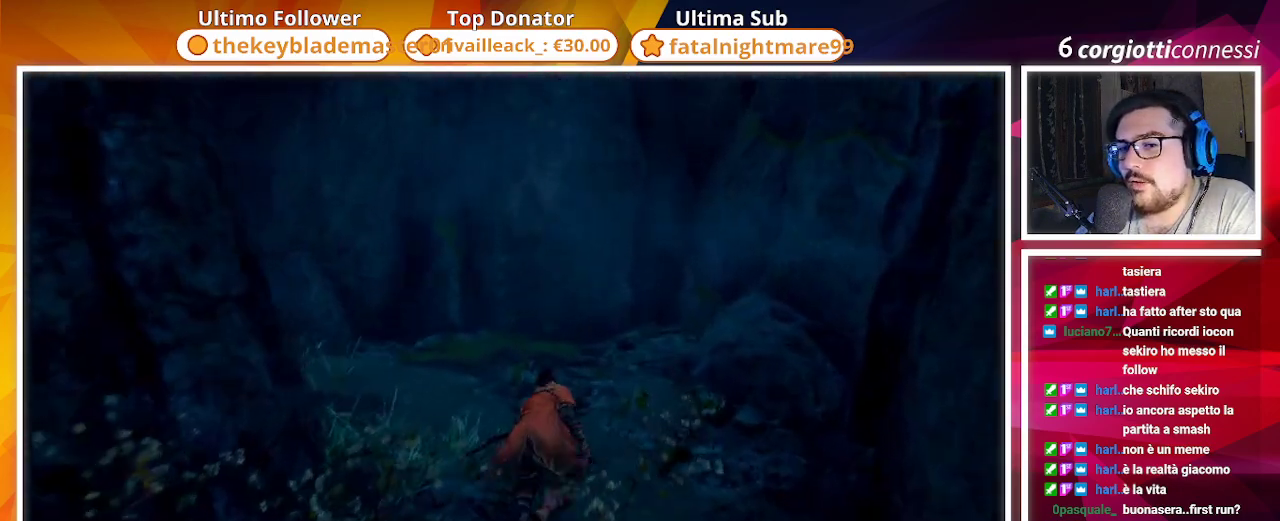
{"buttons": [], "left_stick": "up", "right_stick": "left", "events": []}
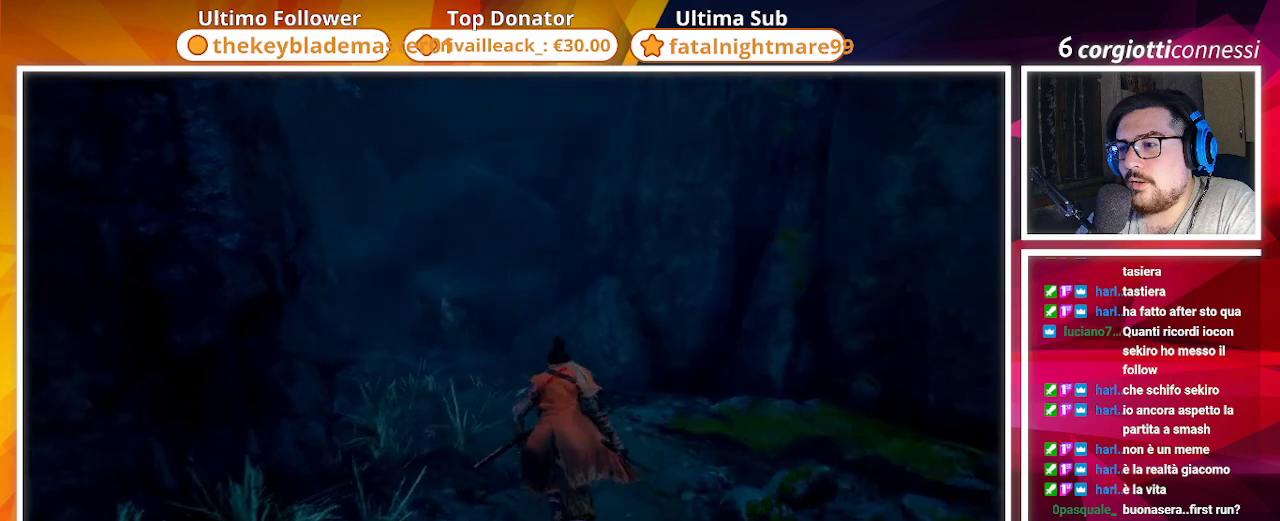
{"buttons": [], "left_stick": "up", "right_stick": "center", "events": [[33, "right_stick", "center"], [150, "right_stick", "left"], [500, "right_stick", "center"]]}
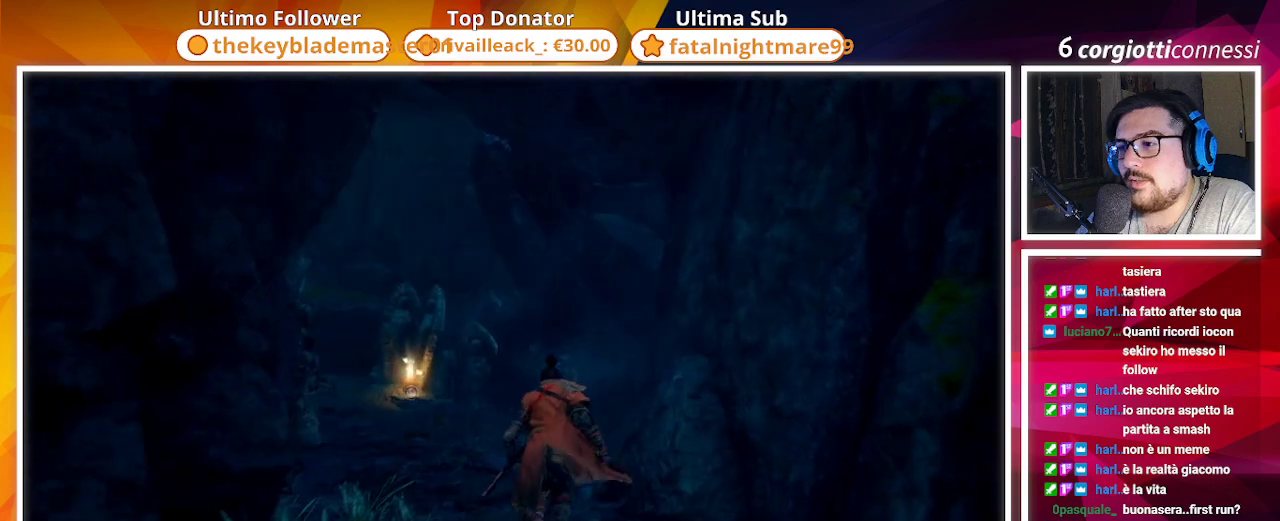
{"buttons": [], "left_stick": "up", "right_stick": "center", "events": [[167, "right_stick", "down-left"], [317, "right_stick", "center"]]}
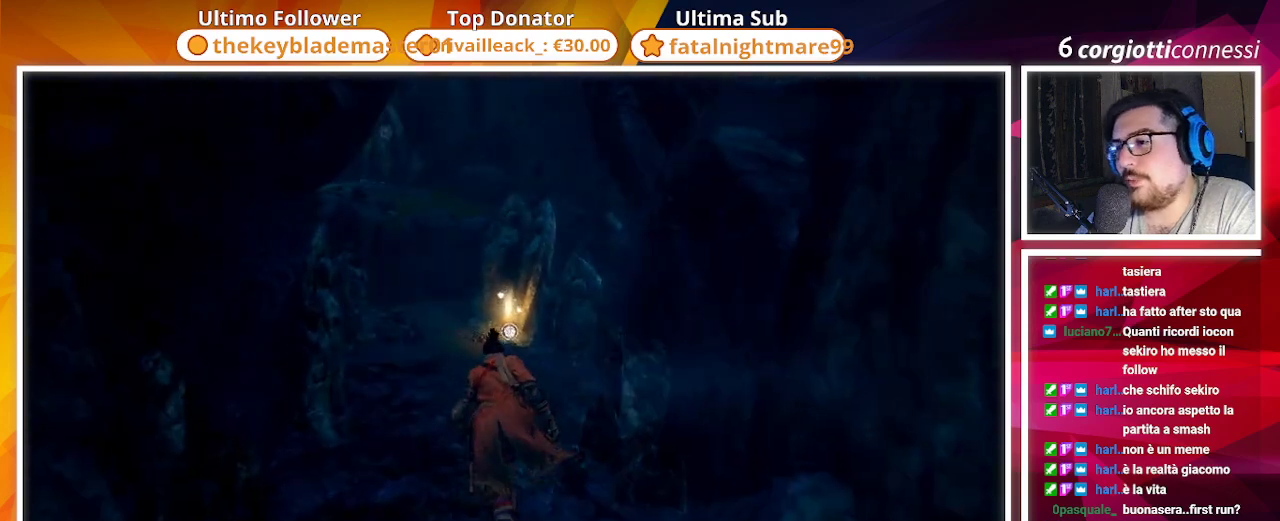
{"buttons": [], "left_stick": "up", "right_stick": "center", "events": []}
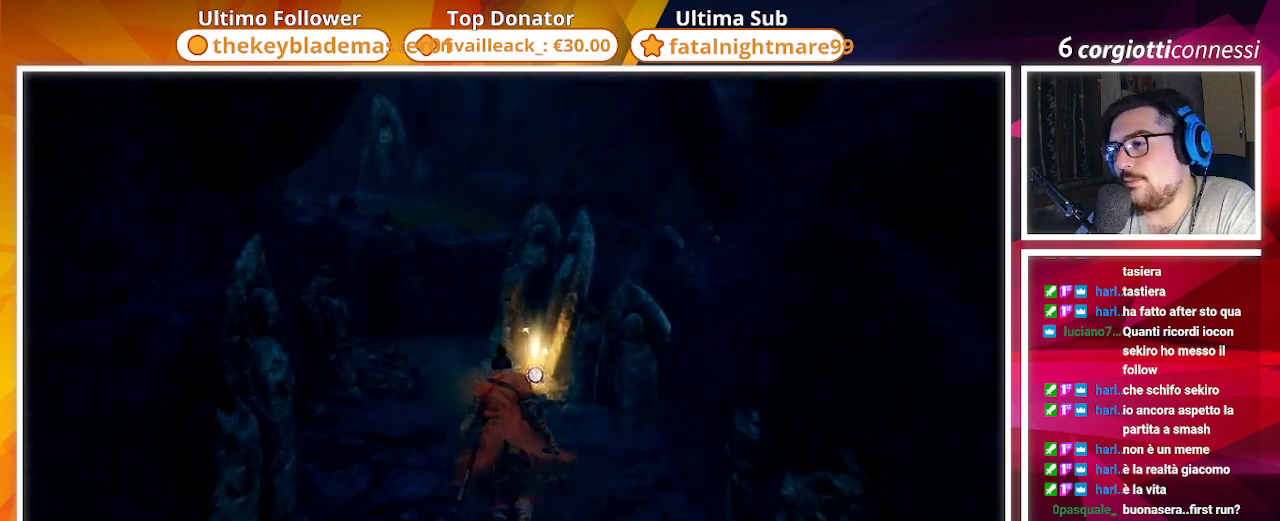
{"buttons": [], "left_stick": "up", "right_stick": "center", "events": []}
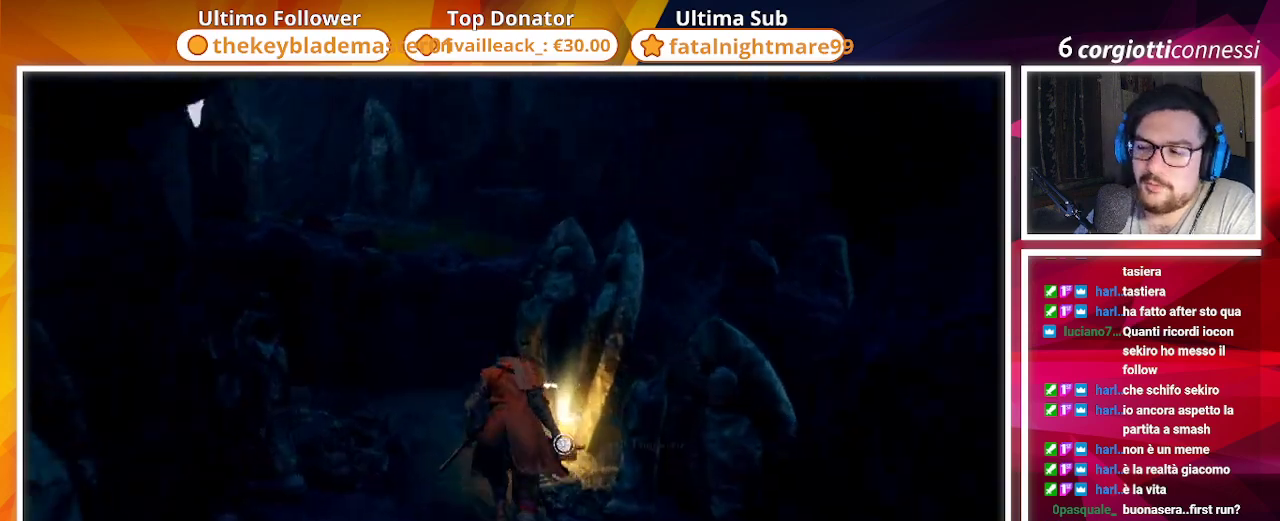
{"buttons": [], "left_stick": "up", "right_stick": "left", "events": [[33, "SQUARE", "down"], [117, "SQUARE", "up"], [233, "SQUARE", "down"], [333, "SQUARE", "up"], [367, "right_stick", "left"]]}
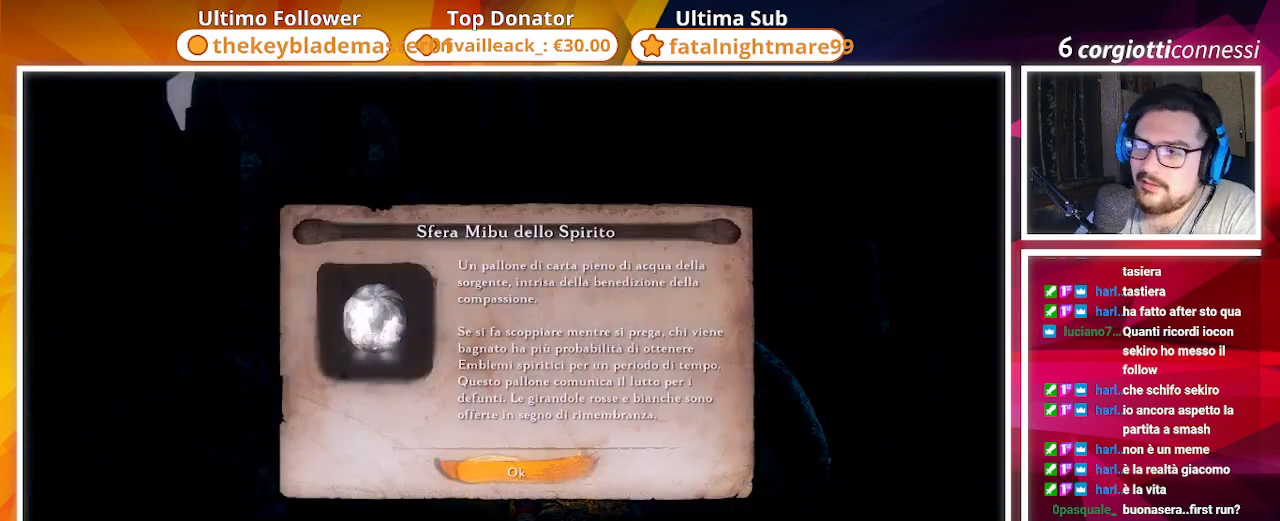
{"buttons": ["CROSS"], "left_stick": "up", "right_stick": "up-left", "events": [[50, "CROSS", "down"], [100, "right_stick", "center"], [200, "CROSS", "up"], [417, "right_stick", "left"], [500, "CROSS", "down"], [500, "right_stick", "up-left"]]}
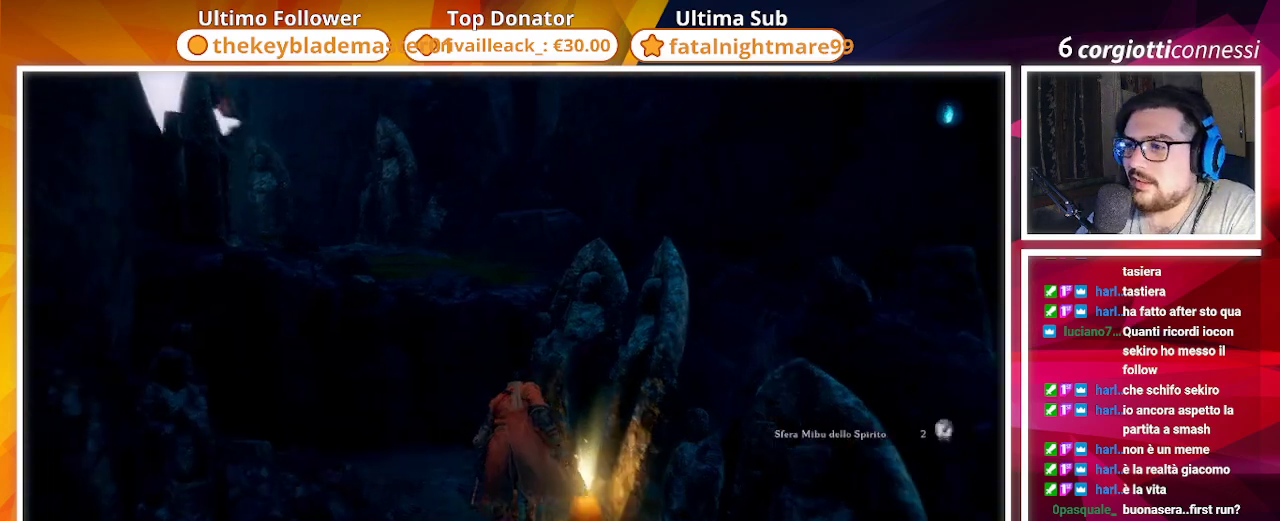
{"buttons": [], "left_stick": "up", "right_stick": "left", "events": [[100, "right_stick", "center"], [383, "right_stick", "left"], [467, "CROSS", "up"]]}
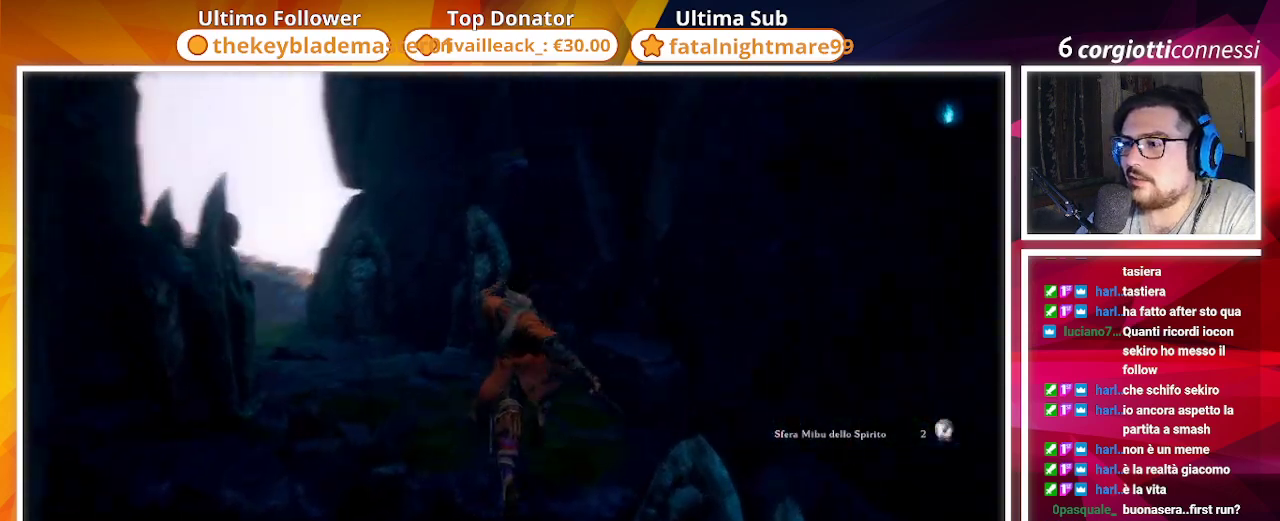
{"buttons": [], "left_stick": "up", "right_stick": "center", "events": [[67, "right_stick", "center"], [233, "right_stick", "left"], [483, "right_stick", "center"]]}
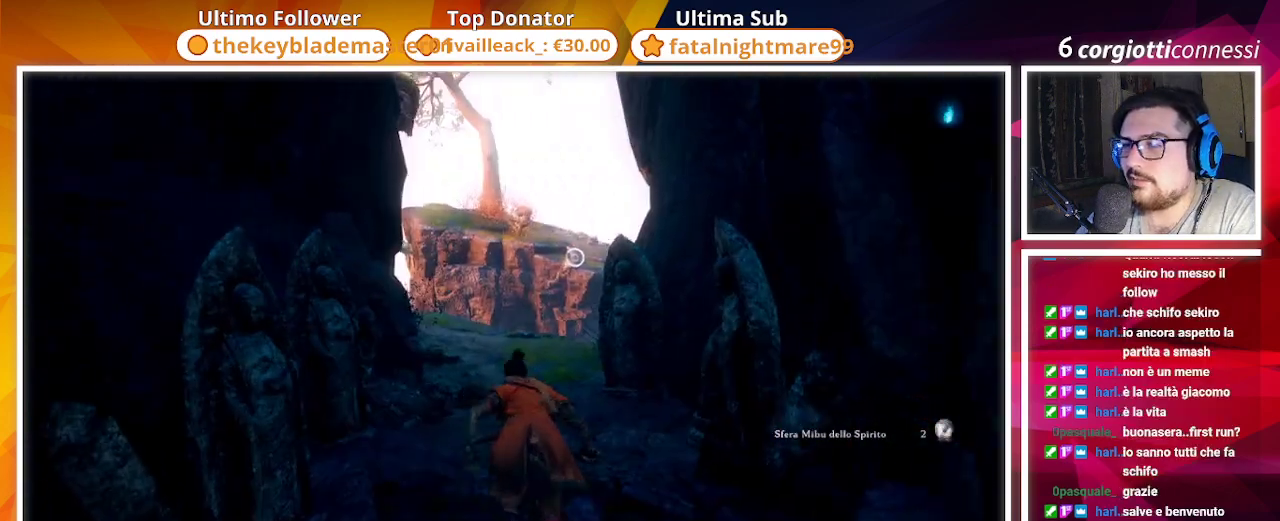
{"buttons": [], "left_stick": "up", "right_stick": "center", "events": []}
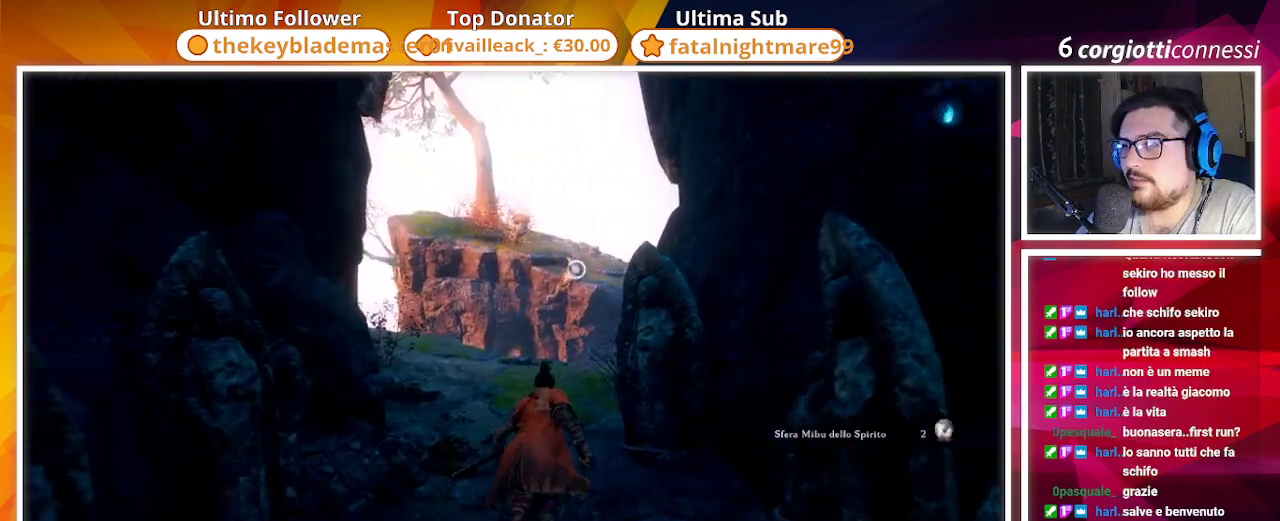
{"buttons": [], "left_stick": "center", "right_stick": "center", "events": [[183, "left_stick", "center"], [333, "L3", "down"], [333, "left_stick", "up"], [433, "L3", "up"], [433, "left_stick", "center"]]}
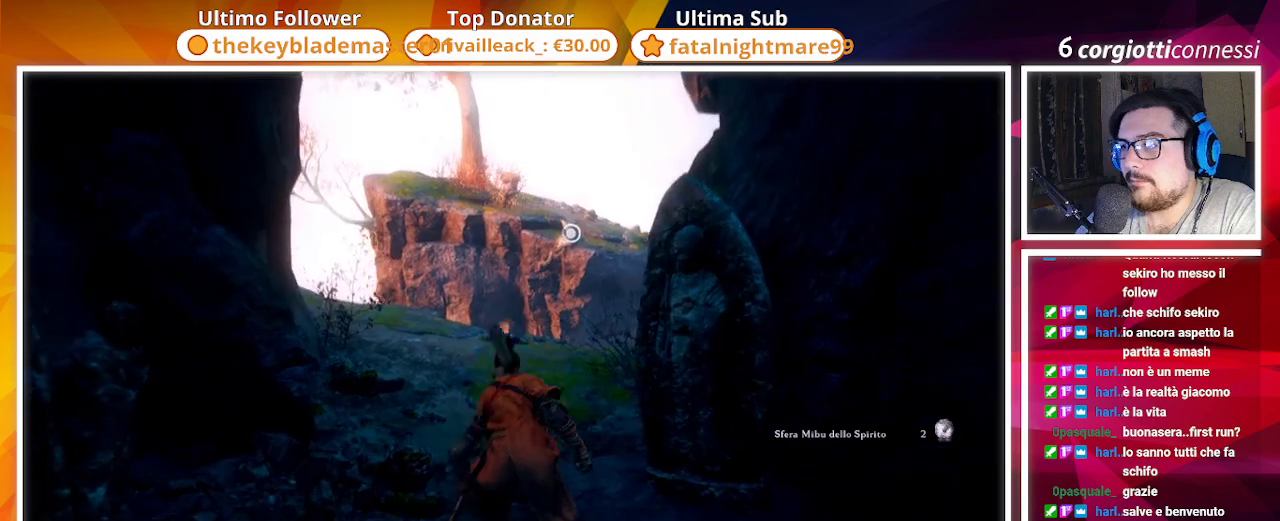
{"buttons": [], "left_stick": "center", "right_stick": "center", "events": [[183, "L2", "down"], [333, "L2", "up"]]}
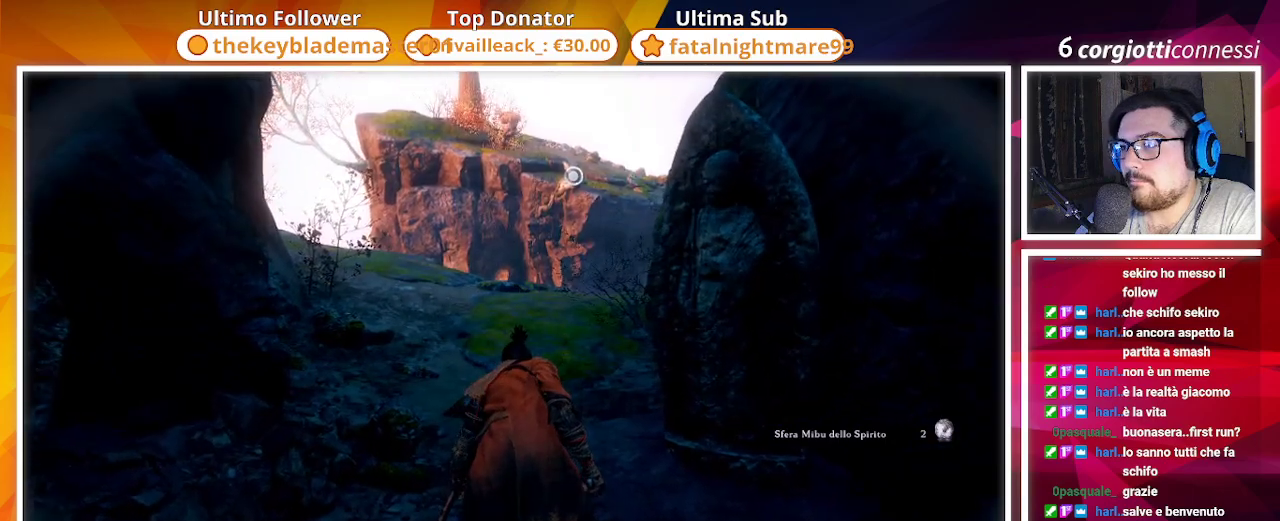
{"buttons": [], "left_stick": "up", "right_stick": "center", "events": [[117, "left_stick", "up"]]}
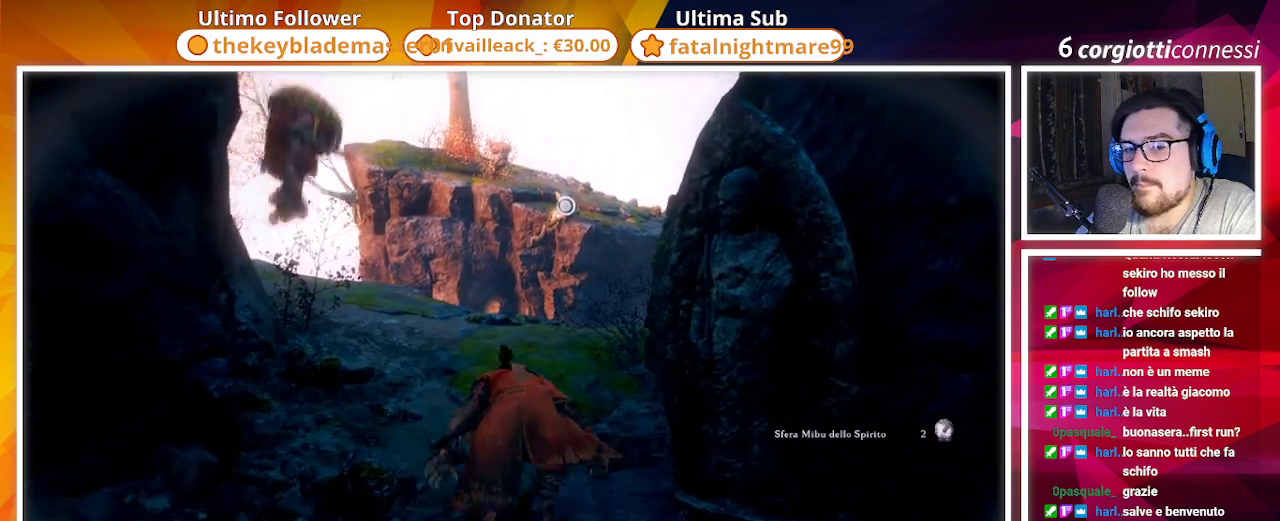
{"buttons": [], "left_stick": "center", "right_stick": "center", "events": [[350, "left_stick", "center"]]}
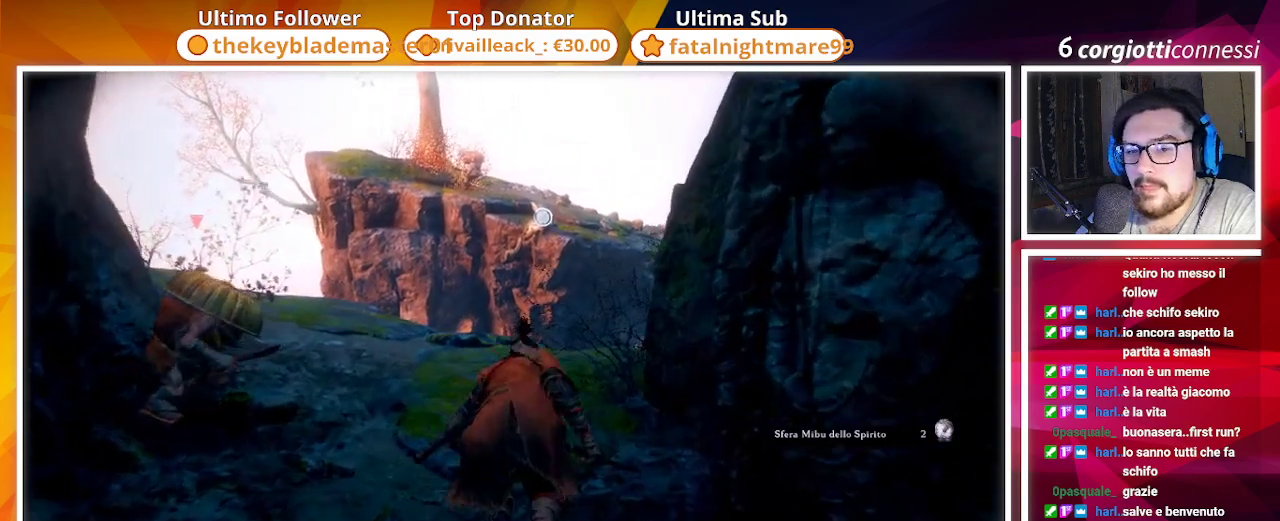
{"buttons": [], "left_stick": "up-left", "right_stick": "center", "events": [[233, "R3", "down"], [300, "left_stick", "left"], [350, "R3", "up"], [350, "left_stick", "up-left"]]}
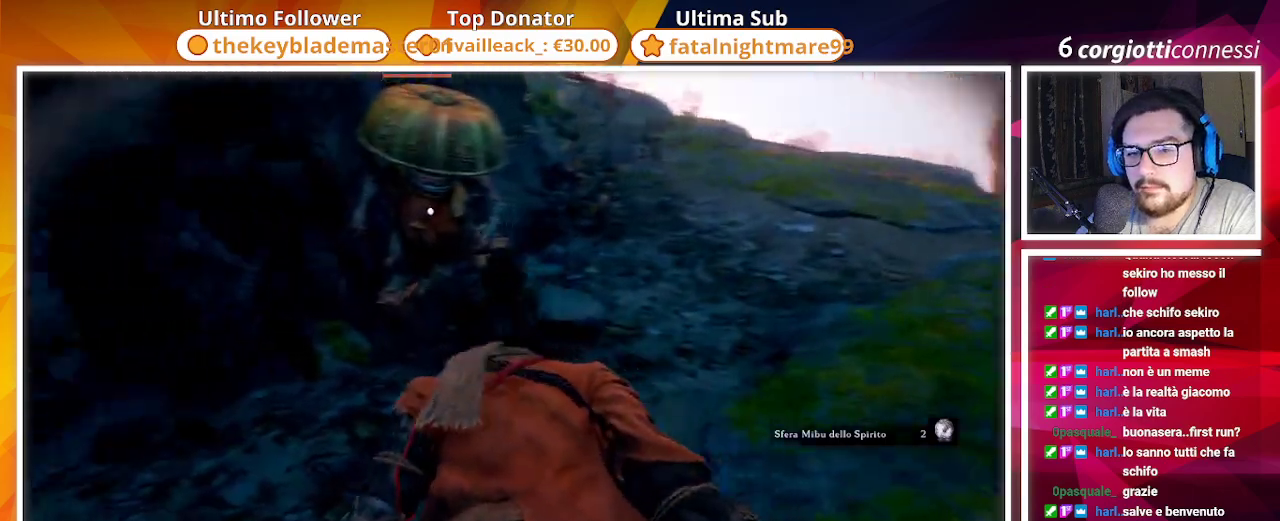
{"buttons": ["R1"], "left_stick": "center", "right_stick": "center", "events": [[50, "R1", "down"], [167, "R1", "up"], [233, "R1", "down"], [233, "left_stick", "center"], [350, "R1", "up"], [483, "R1", "down"]]}
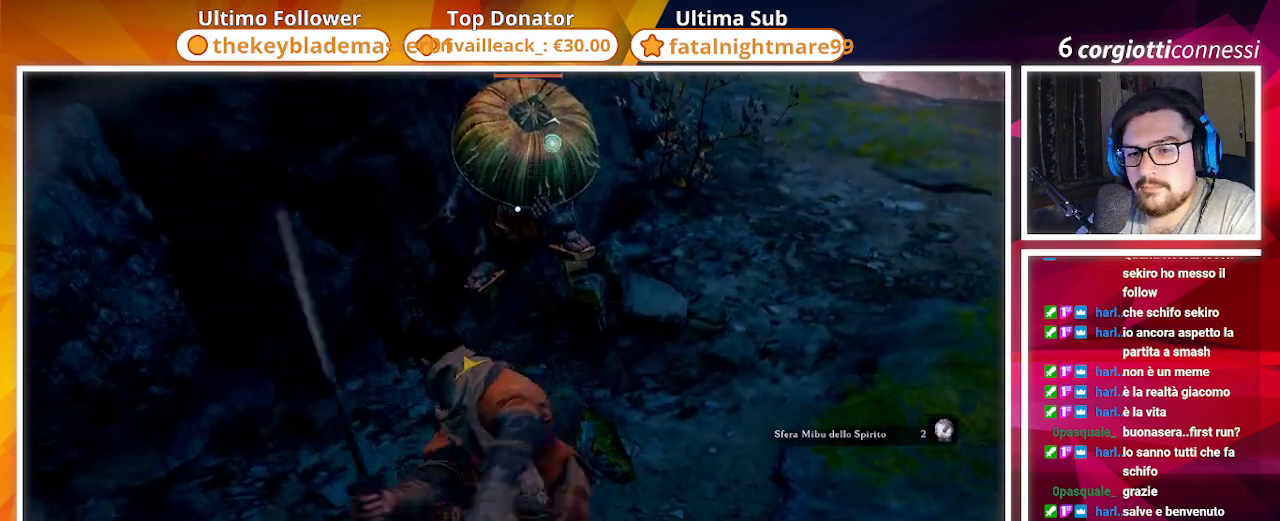
{"buttons": [], "left_stick": "center", "right_stick": "center", "events": [[50, "R1", "up"], [167, "R1", "down"], [233, "R1", "up"], [333, "R1", "down"], [450, "R1", "up"]]}
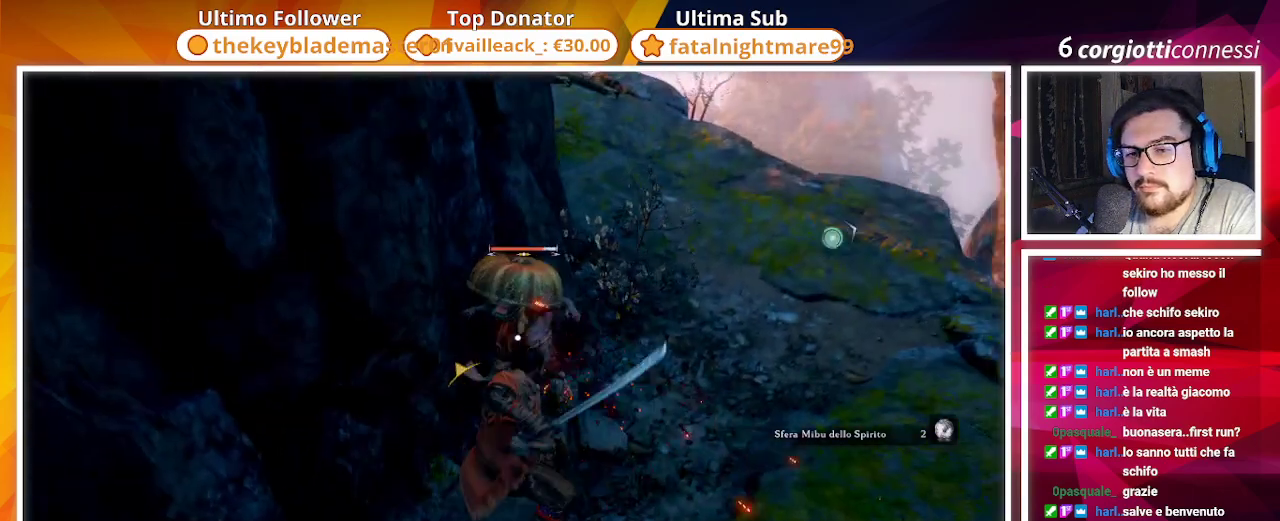
{"buttons": ["R1"], "left_stick": "center", "right_stick": "center", "events": [[50, "R1", "down"], [133, "R1", "up"], [250, "R1", "down"], [333, "R1", "up"], [417, "R1", "down"]]}
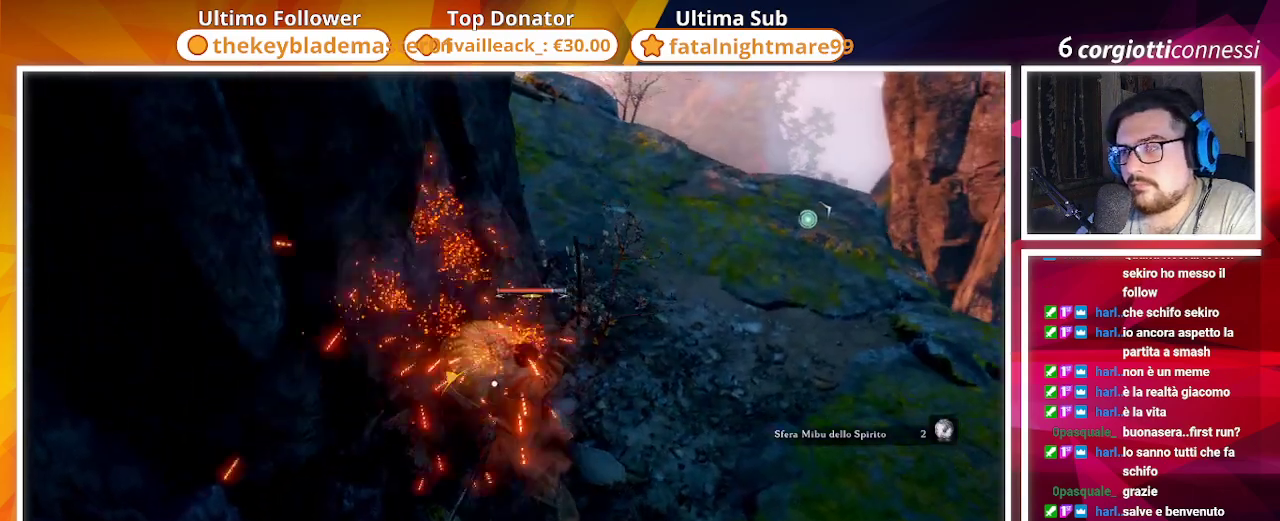
{"buttons": [], "left_stick": "center", "right_stick": "center", "events": [[33, "R1", "up"], [117, "R1", "down"], [183, "R1", "up"], [317, "R1", "down"], [383, "R1", "up"]]}
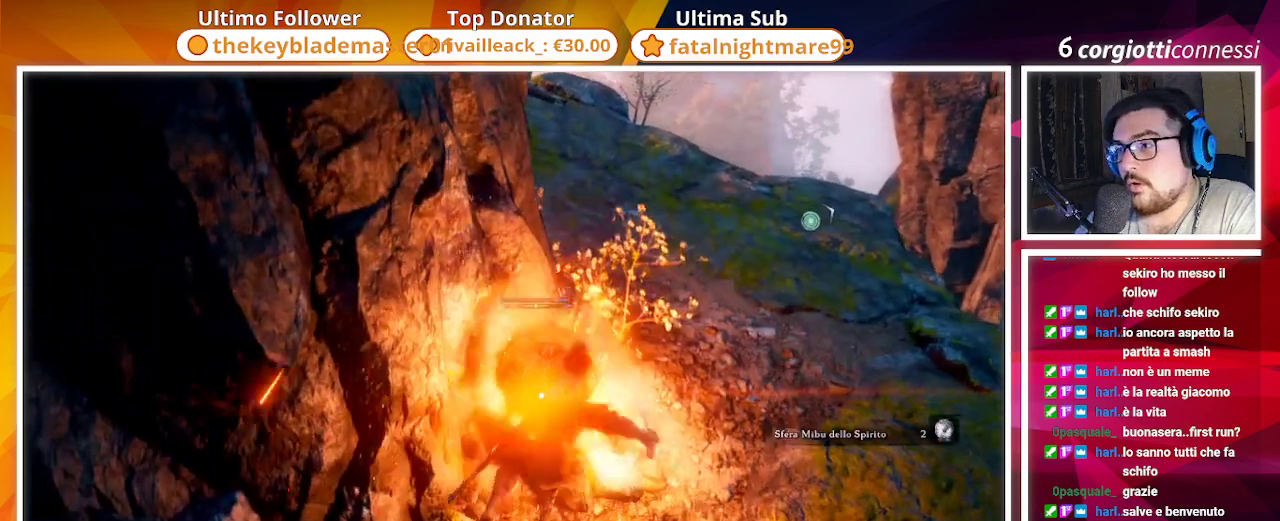
{"buttons": [], "left_stick": "down-right", "right_stick": "center", "events": [[83, "left_stick", "down-right"], [350, "L1", "down"], [450, "L1", "up"]]}
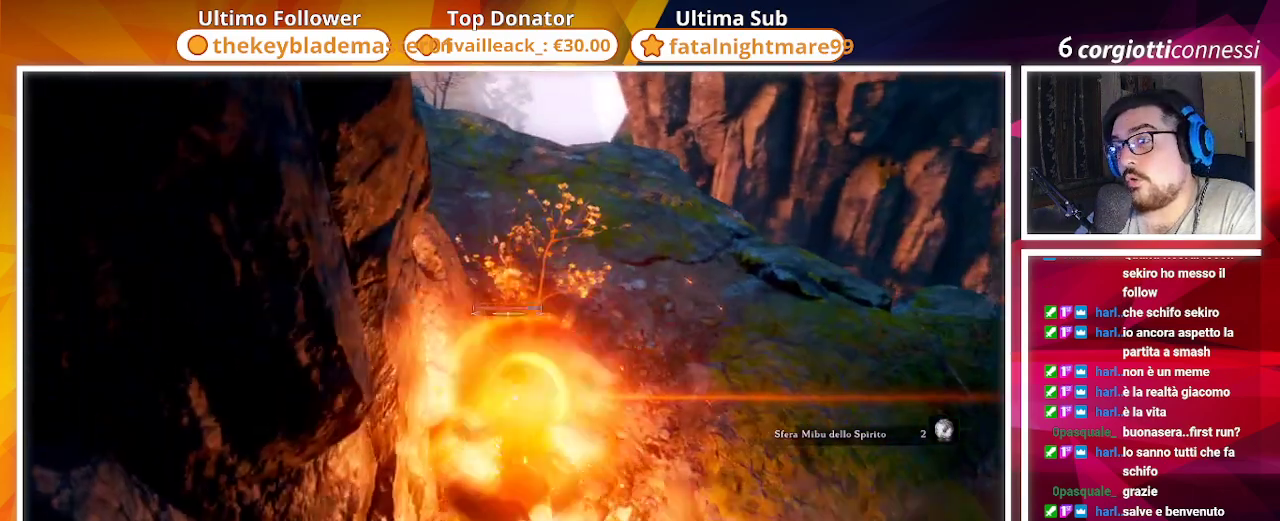
{"buttons": ["R1"], "left_stick": "up-right", "right_stick": "center", "events": [[183, "L1", "down"], [283, "L1", "up"], [483, "R1", "down"], [483, "left_stick", "up-right"]]}
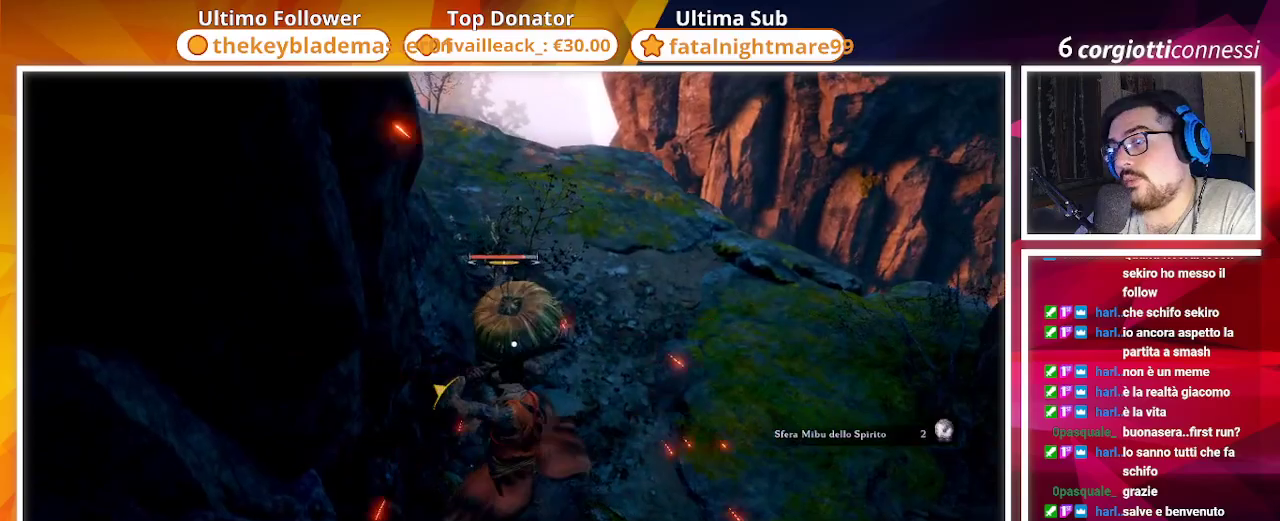
{"buttons": [], "left_stick": "up-right", "right_stick": "center", "events": [[83, "R1", "up"], [200, "R1", "down"], [300, "R1", "up"], [400, "R1", "down"], [467, "R1", "up"]]}